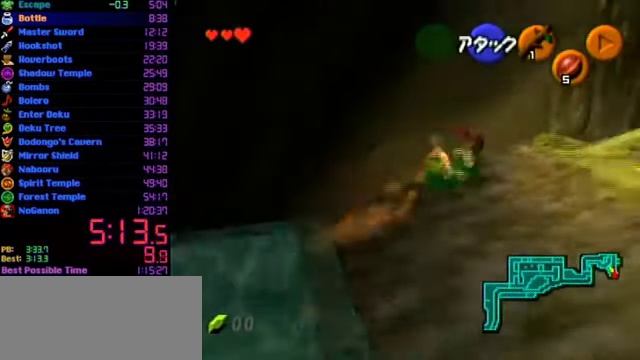
Gameplay with a controller (Nintendo layout); each line is a JSON object with the inputs held at the frame after it. "events" lists button and stick changes between this image and that frame as [ms after this image, input, new state], when the widget could be followed in between. Not read: L3 R3.
{"buttons": [], "left_stick": "up", "events": [[234, "left_stick", "up"], [400, "A", "down"], [467, "A", "up"]]}
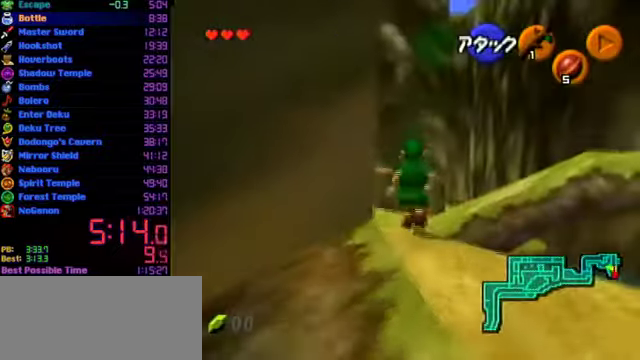
{"buttons": [], "left_stick": "up", "events": []}
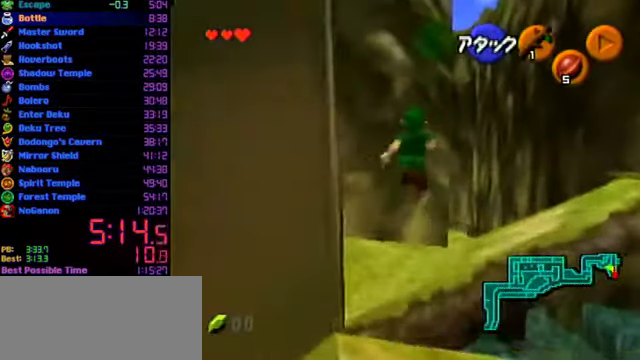
{"buttons": [], "left_stick": "up", "events": []}
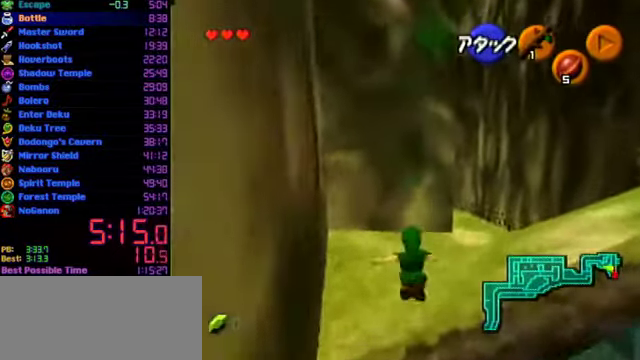
{"buttons": [], "left_stick": "up", "events": [[200, "A", "down"], [500, "A", "up"]]}
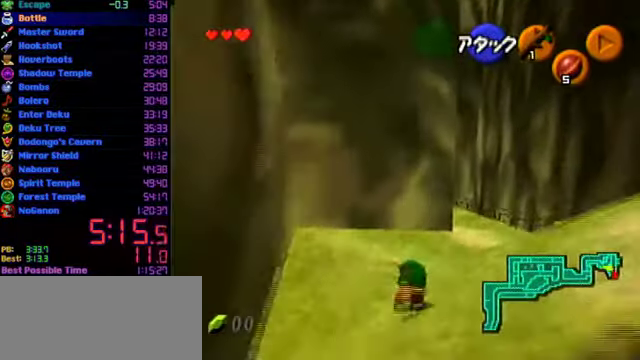
{"buttons": [], "left_stick": "up", "events": []}
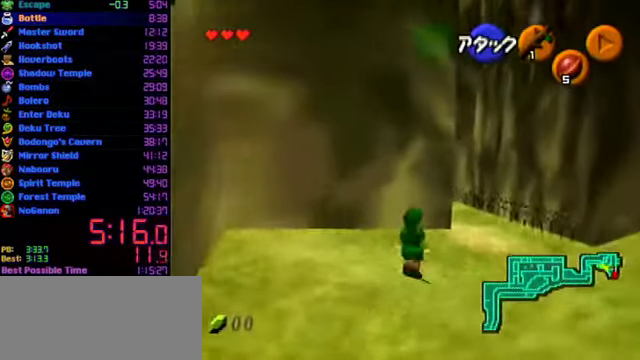
{"buttons": [], "left_stick": "up", "events": [[67, "A", "down"], [434, "A", "up"]]}
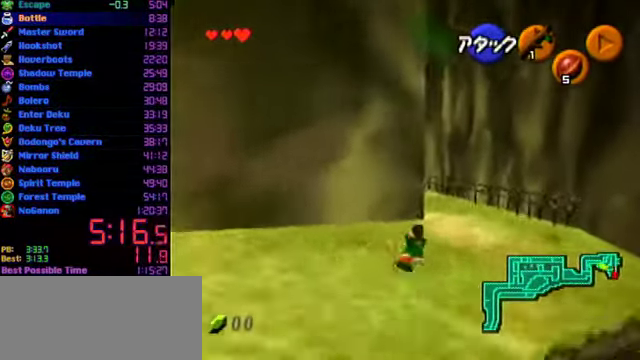
{"buttons": ["A"], "left_stick": "up", "events": [[467, "A", "down"]]}
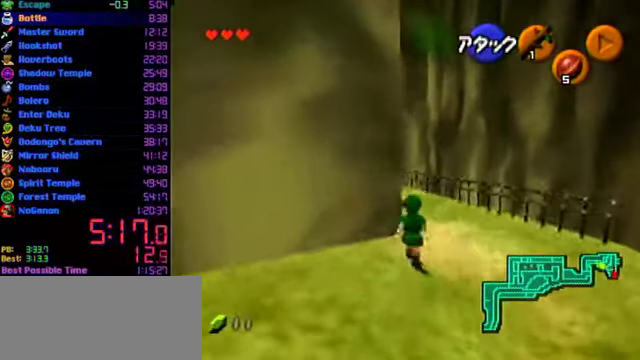
{"buttons": [], "left_stick": "up", "events": [[300, "A", "up"]]}
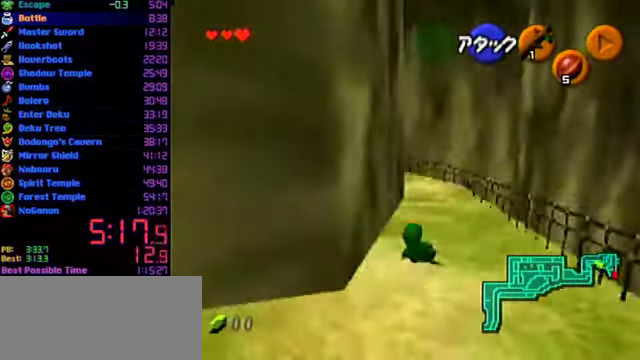
{"buttons": ["A"], "left_stick": "up", "events": [[334, "A", "down"]]}
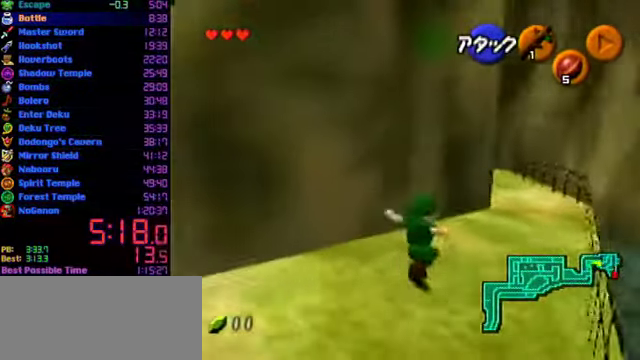
{"buttons": [], "left_stick": "up", "events": [[100, "A", "up"]]}
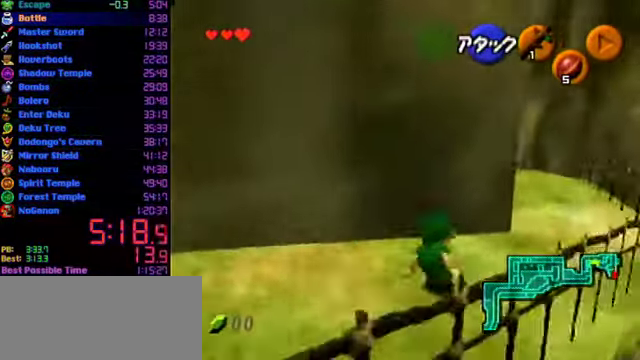
{"buttons": ["A"], "left_stick": "up", "events": [[134, "A", "down"]]}
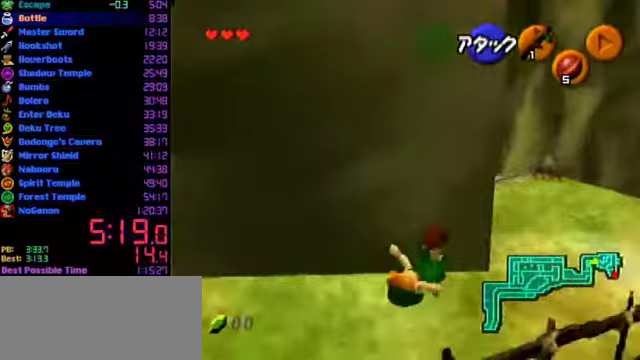
{"buttons": ["A"], "left_stick": "up", "events": [[100, "A", "up"], [467, "A", "down"]]}
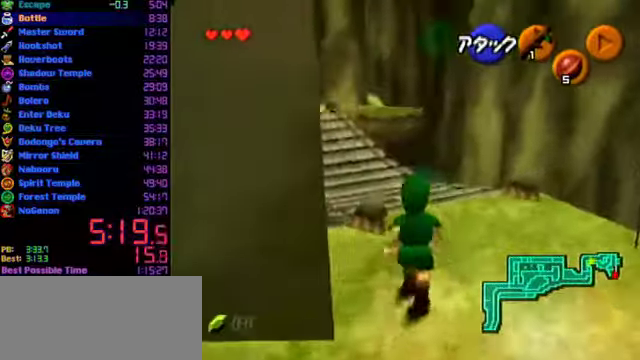
{"buttons": [], "left_stick": "up", "events": [[333, "A", "up"]]}
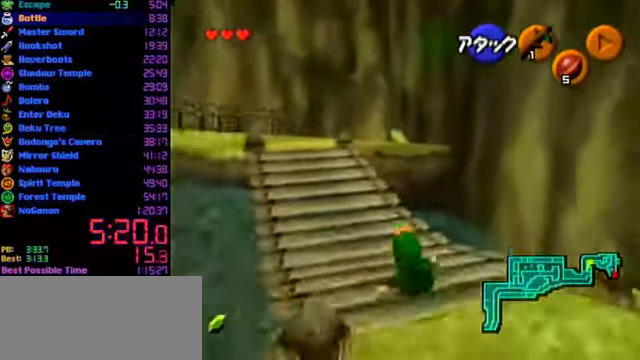
{"buttons": ["A"], "left_stick": "up", "events": [[333, "A", "down"]]}
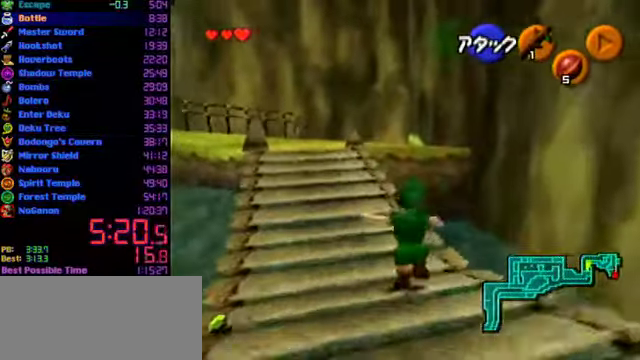
{"buttons": [], "left_stick": "up", "events": [[200, "A", "up"]]}
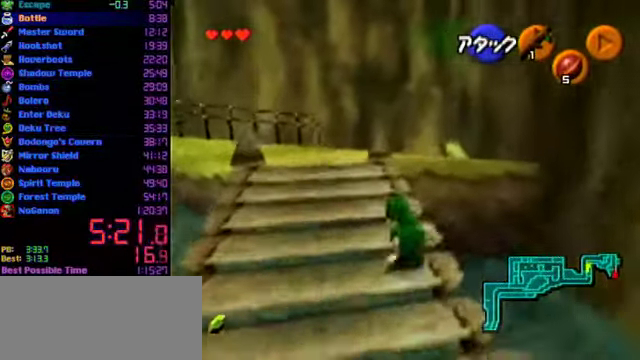
{"buttons": ["A"], "left_stick": "up", "events": [[400, "A", "down"]]}
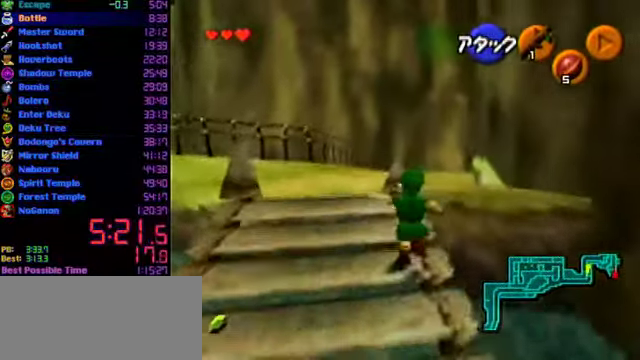
{"buttons": [], "left_stick": "up", "events": [[333, "A", "up"]]}
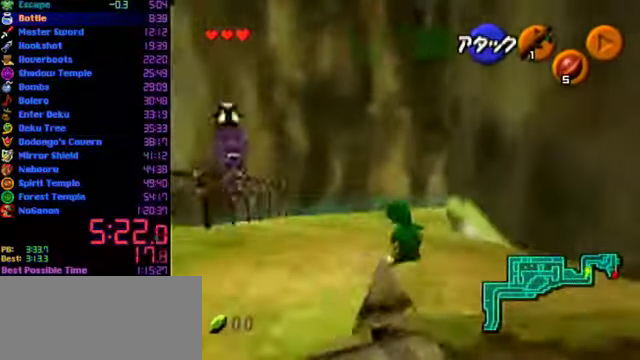
{"buttons": ["A"], "left_stick": "up", "events": [[200, "A", "down"]]}
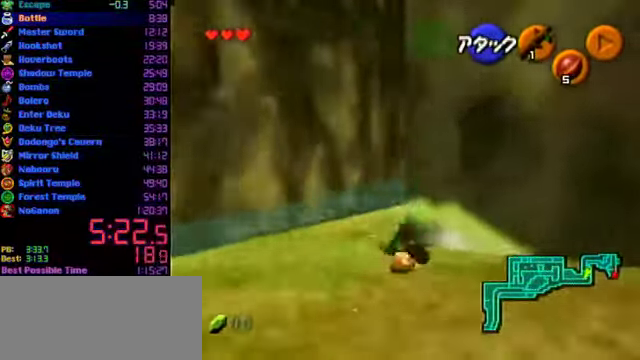
{"buttons": ["A"], "left_stick": "up", "events": [[133, "A", "up"], [500, "A", "down"]]}
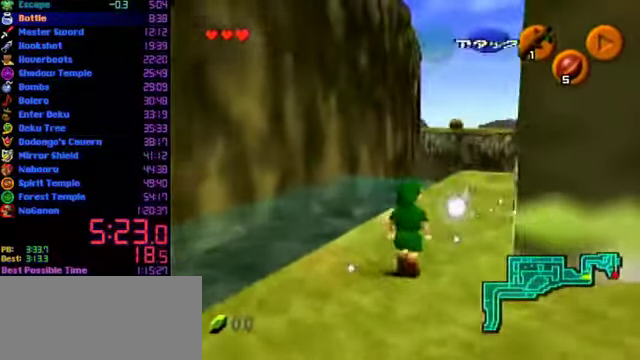
{"buttons": [], "left_stick": "up", "events": [[400, "A", "up"]]}
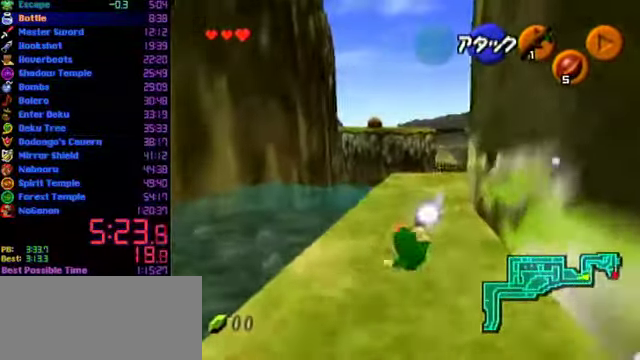
{"buttons": ["A"], "left_stick": "up", "events": [[433, "A", "down"]]}
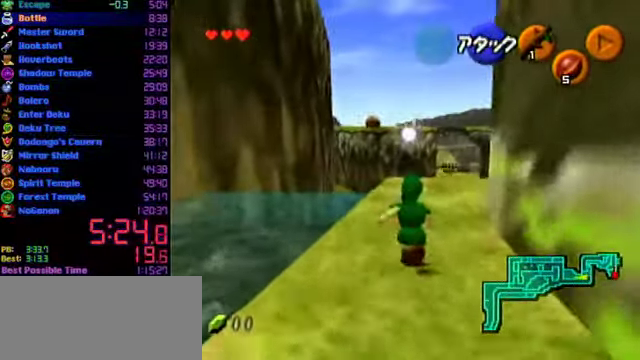
{"buttons": [], "left_stick": "up", "events": [[267, "A", "up"]]}
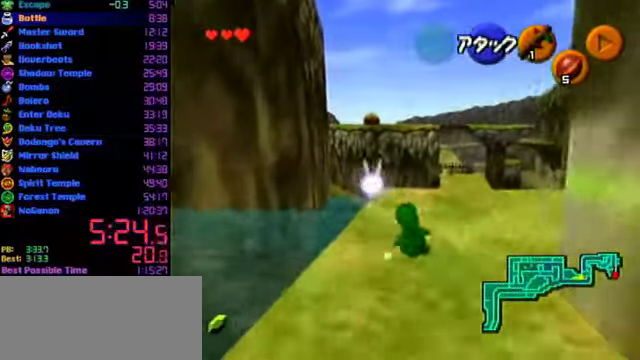
{"buttons": ["A"], "left_stick": "up", "events": [[466, "A", "down"]]}
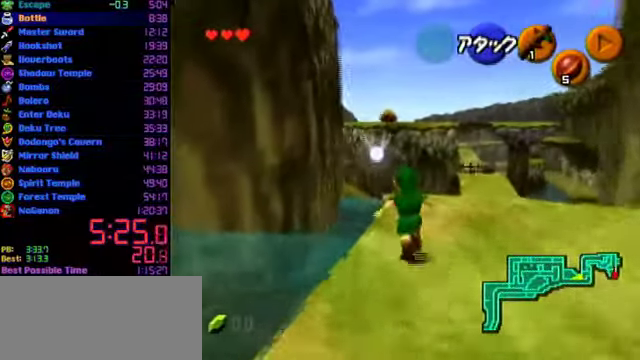
{"buttons": ["A"], "left_stick": "up", "events": []}
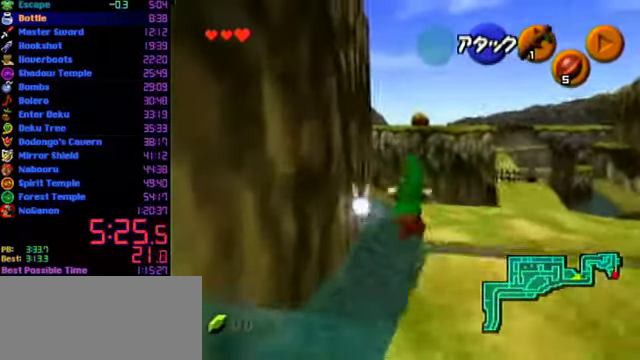
{"buttons": [], "left_stick": "up", "events": [[33, "A", "up"]]}
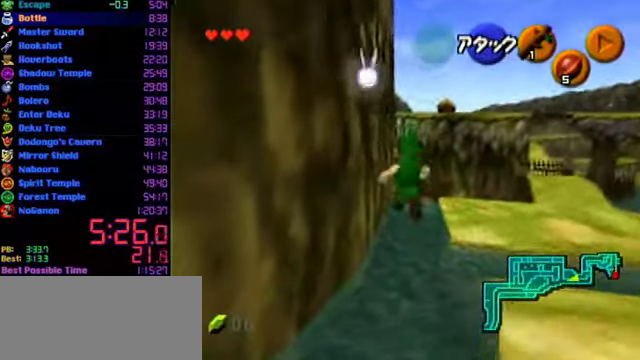
{"buttons": [], "left_stick": "up", "events": []}
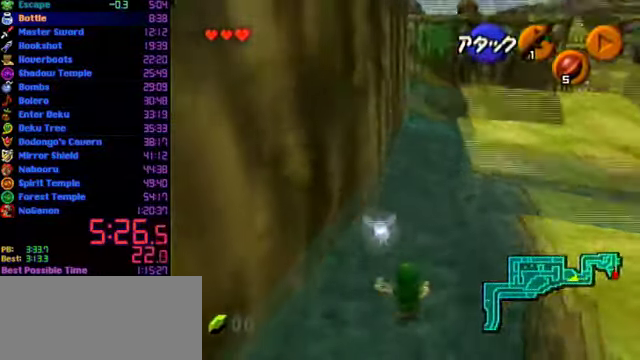
{"buttons": [], "left_stick": "up", "events": [[33, "C_LEFT", "down"], [200, "C_LEFT", "up"]]}
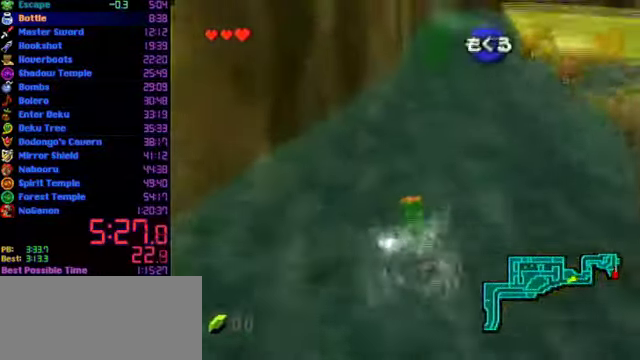
{"buttons": [], "left_stick": "up", "events": []}
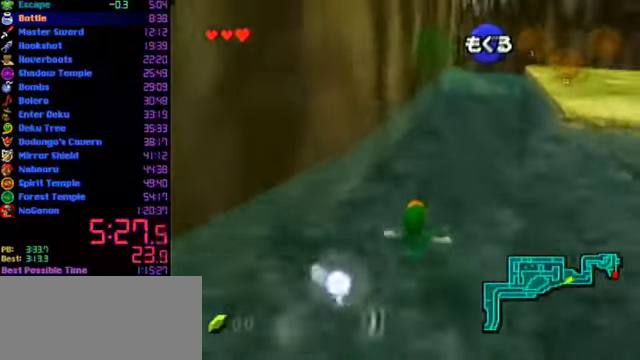
{"buttons": [], "left_stick": "up", "events": []}